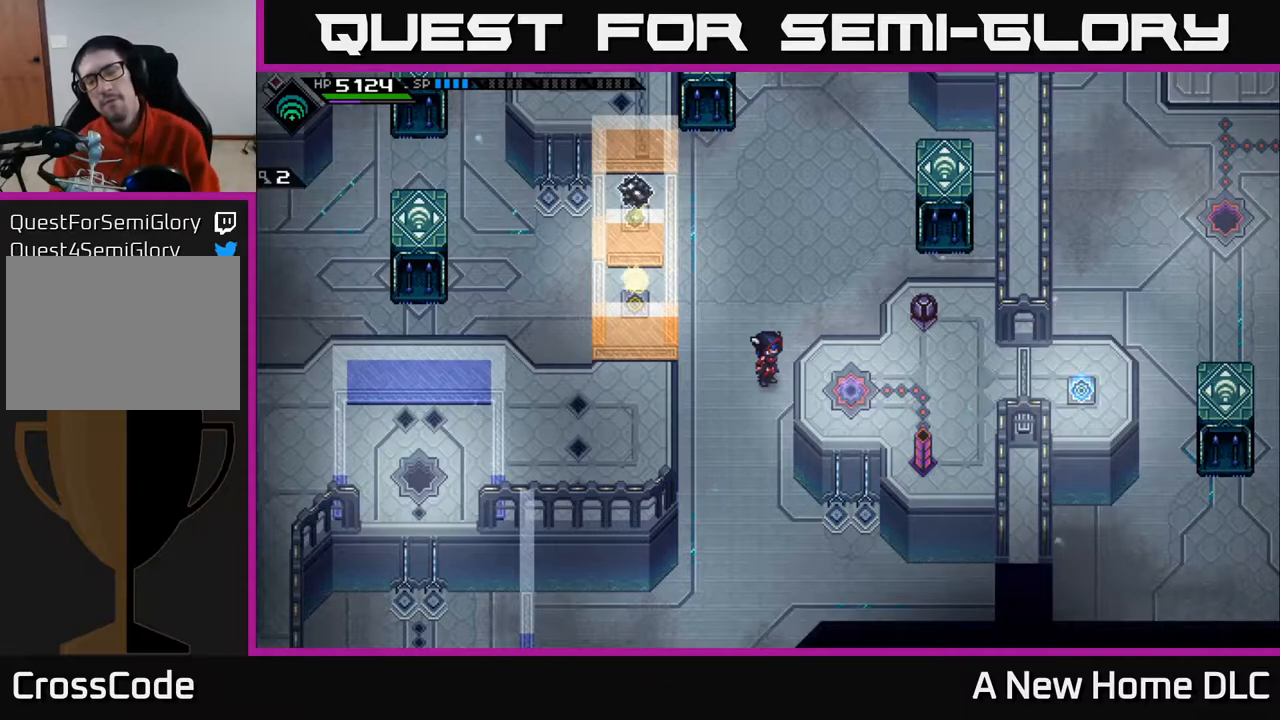
Gameplay with a controller (Xbox layout); each line is a JSON object with the inputs held at the frame after it. "events" lists button and stick changes between this image and that frame as [ms after this image, input, new state], when the widget could be followed in between.
{"buttons": [], "left_stick": "down-right", "right_stick": "center", "events": [[133, "left_stick", "down"], [500, "left_stick", "down-right"]]}
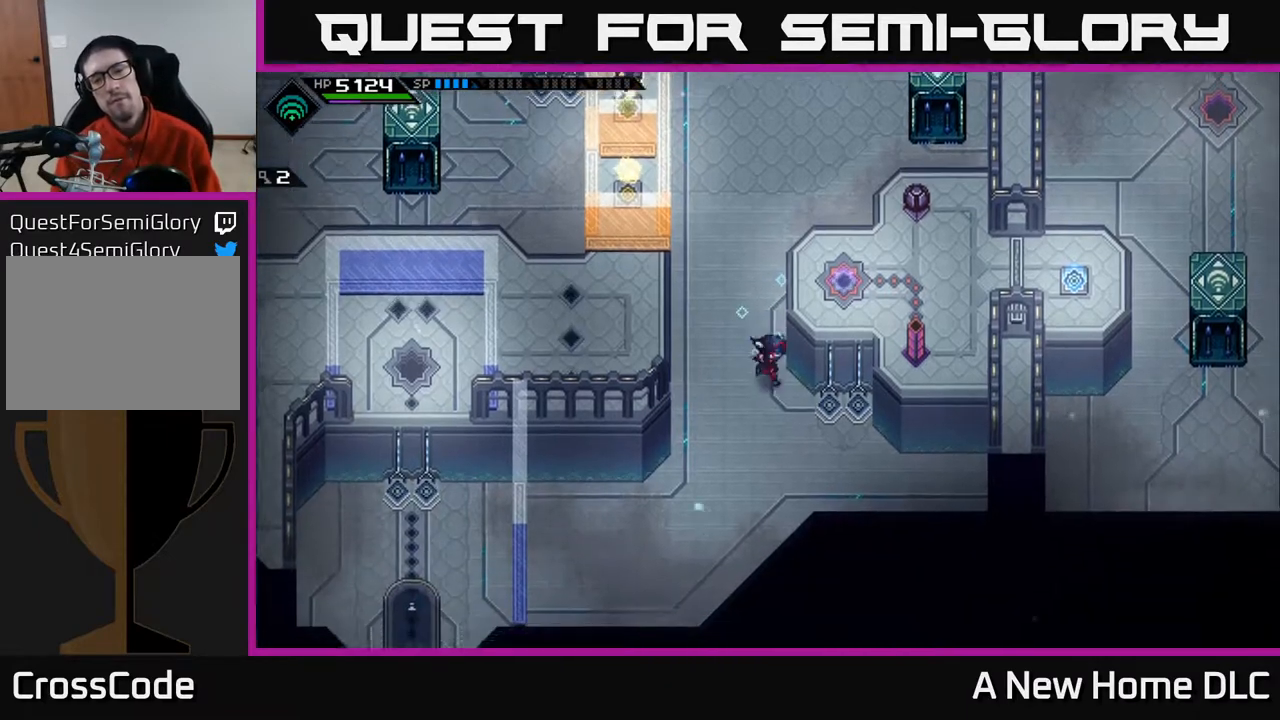
{"buttons": [], "left_stick": "up", "right_stick": "center", "events": [[233, "left_stick", "up"]]}
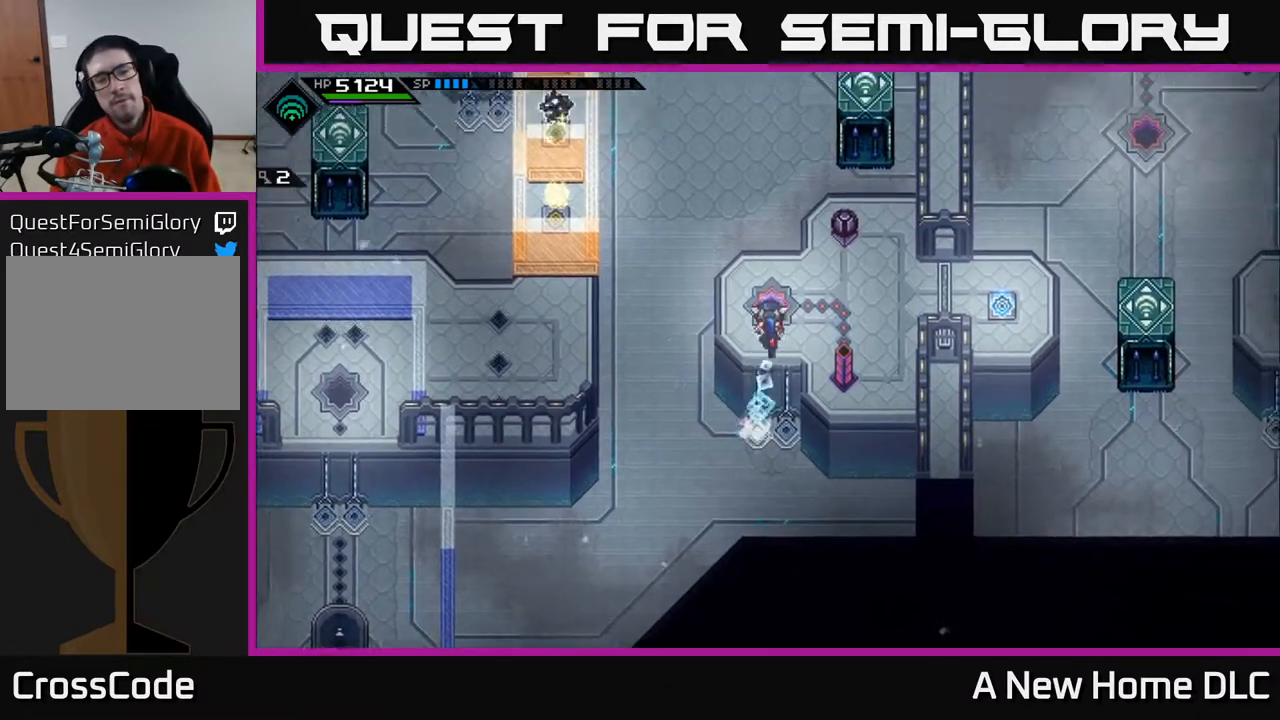
{"buttons": [], "left_stick": "up-right", "right_stick": "center", "events": [[33, "left_stick", "up-right"]]}
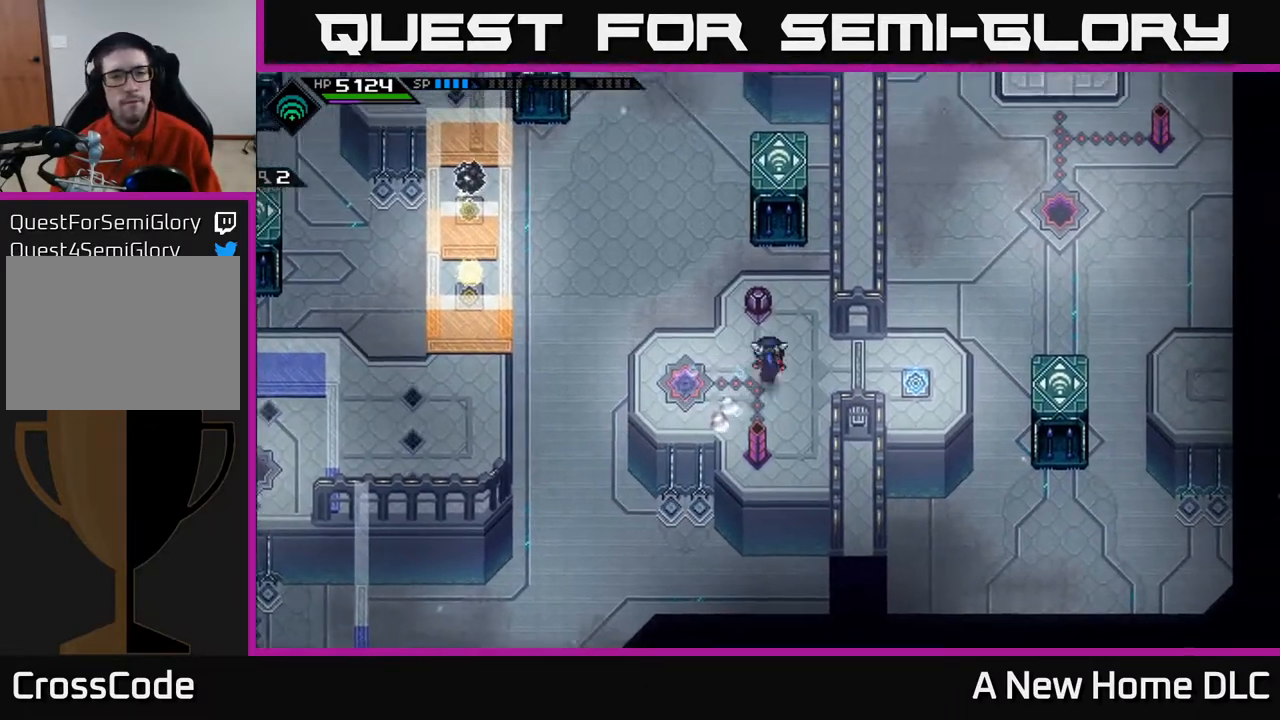
{"buttons": [], "left_stick": "up", "right_stick": "center", "events": [[33, "left_stick", "up"]]}
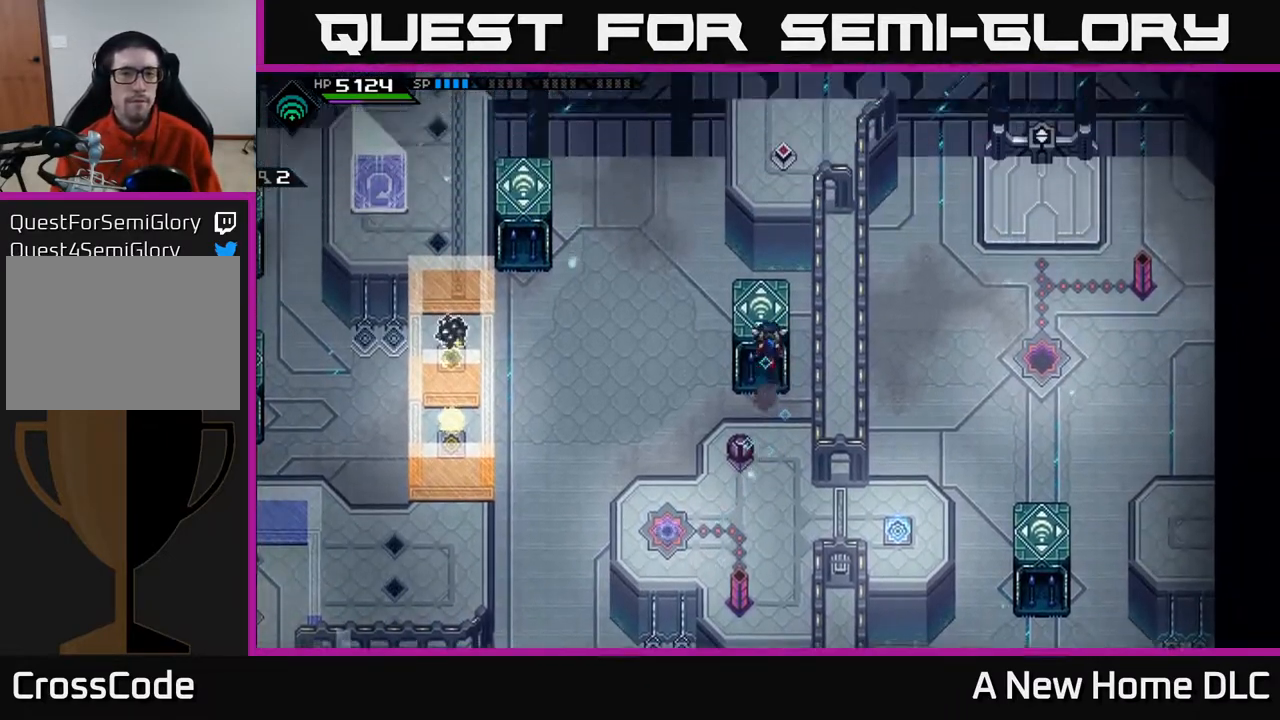
{"buttons": [], "left_stick": "up", "right_stick": "center", "events": [[133, "left_stick", "center"], [317, "left_stick", "up"]]}
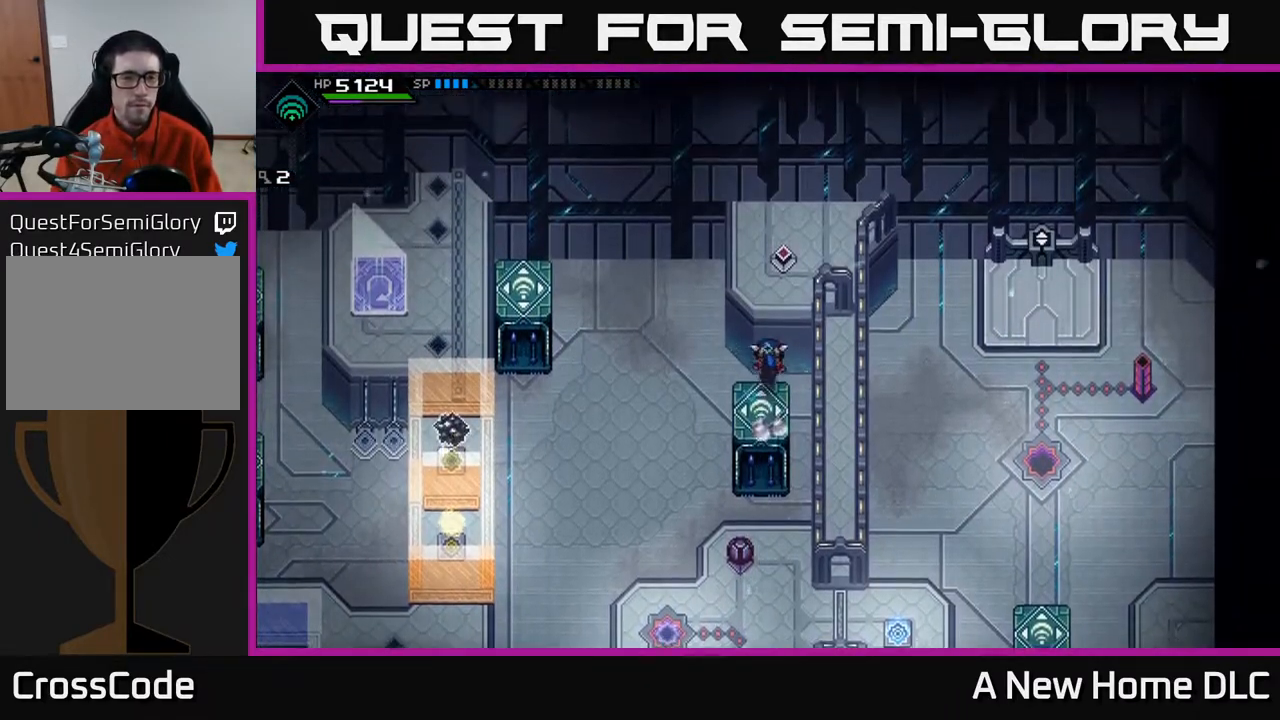
{"buttons": [], "left_stick": "up-right", "right_stick": "down-left", "events": [[333, "right_stick", "down-left"], [483, "left_stick", "up-right"]]}
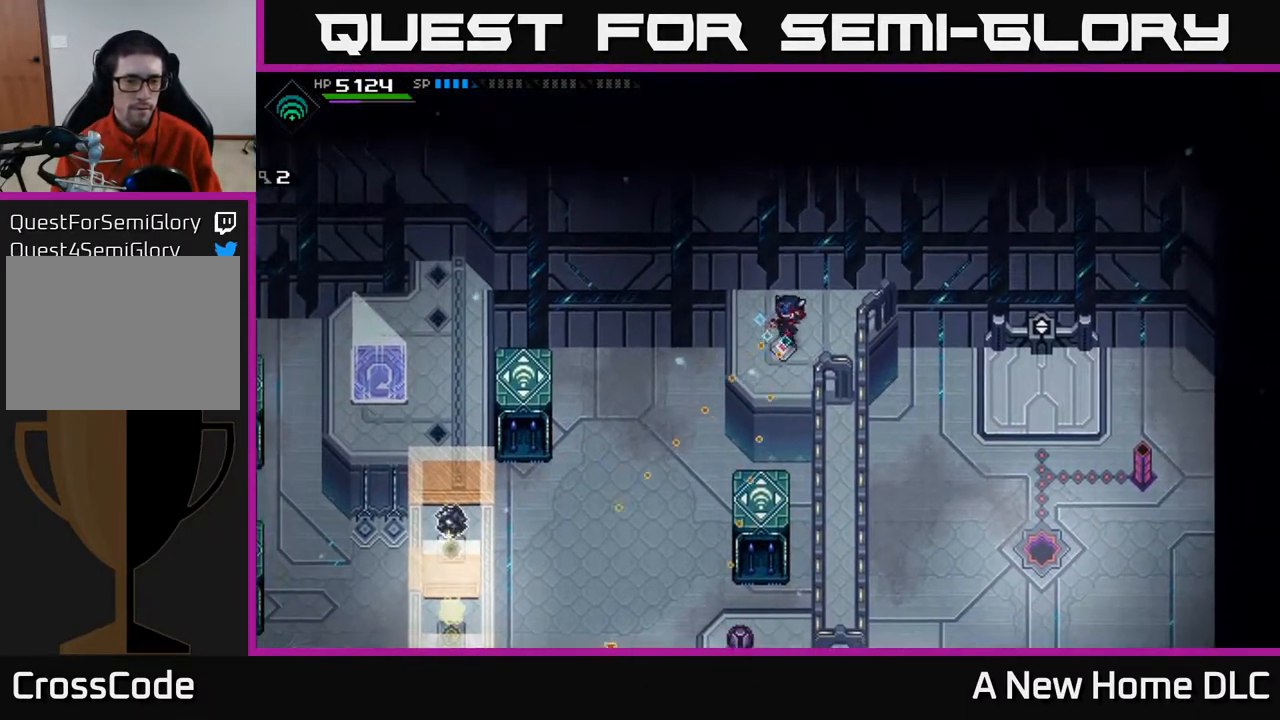
{"buttons": [], "left_stick": "center", "right_stick": "down-left", "events": [[17, "left_stick", "center"], [217, "left_stick", "left"], [350, "left_stick", "center"]]}
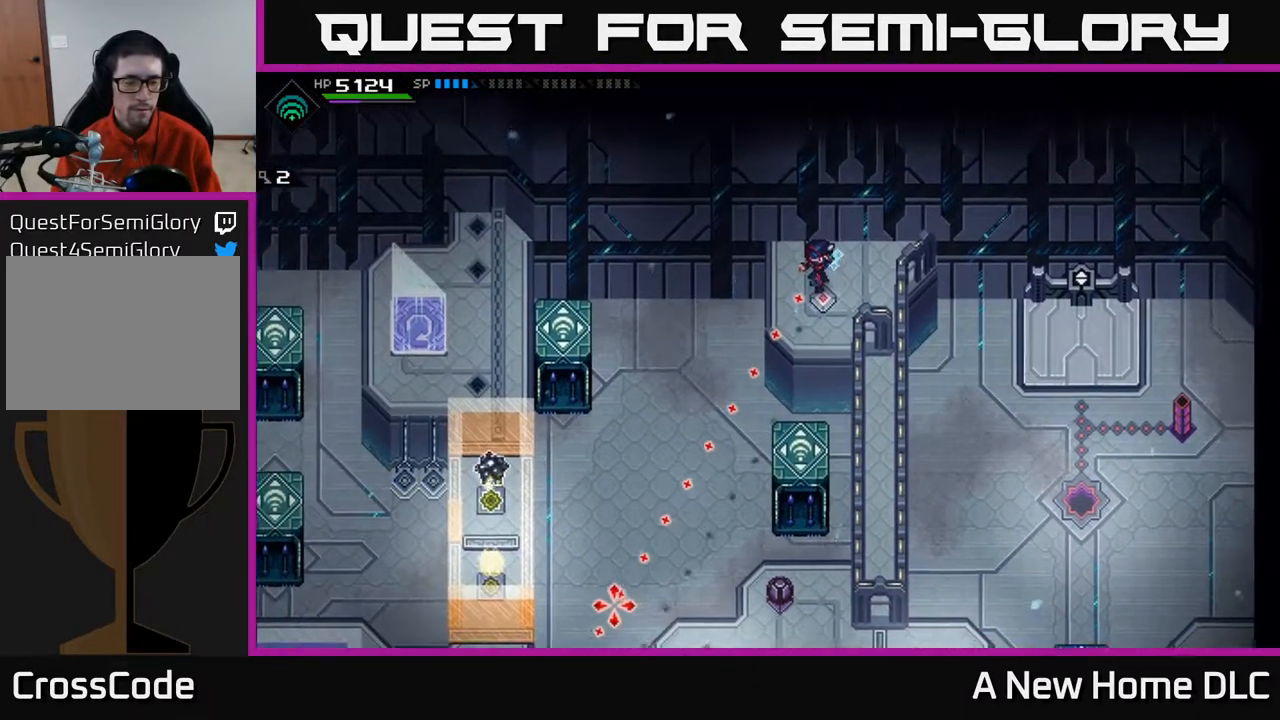
{"buttons": [], "left_stick": "center", "right_stick": "down-left", "events": []}
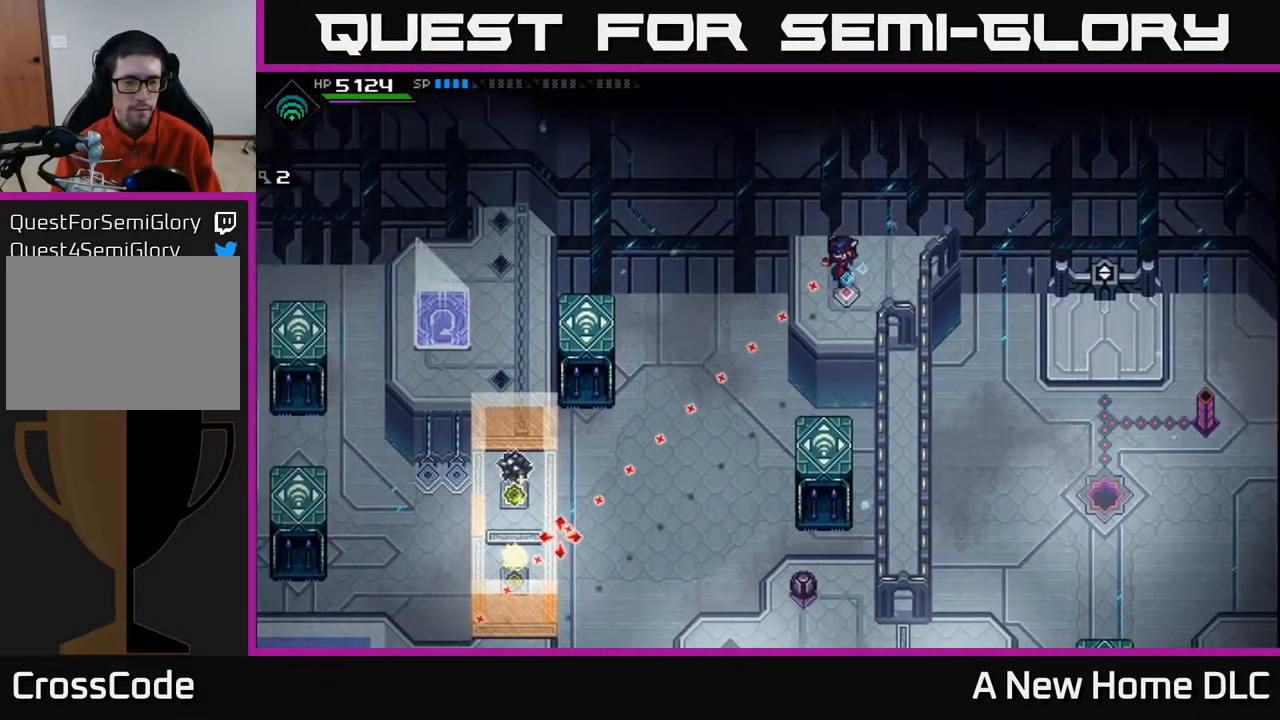
{"buttons": [], "left_stick": "center", "right_stick": "down-left", "events": [[350, "DPAD_RIGHT", "down"], [433, "DPAD_RIGHT", "up"]]}
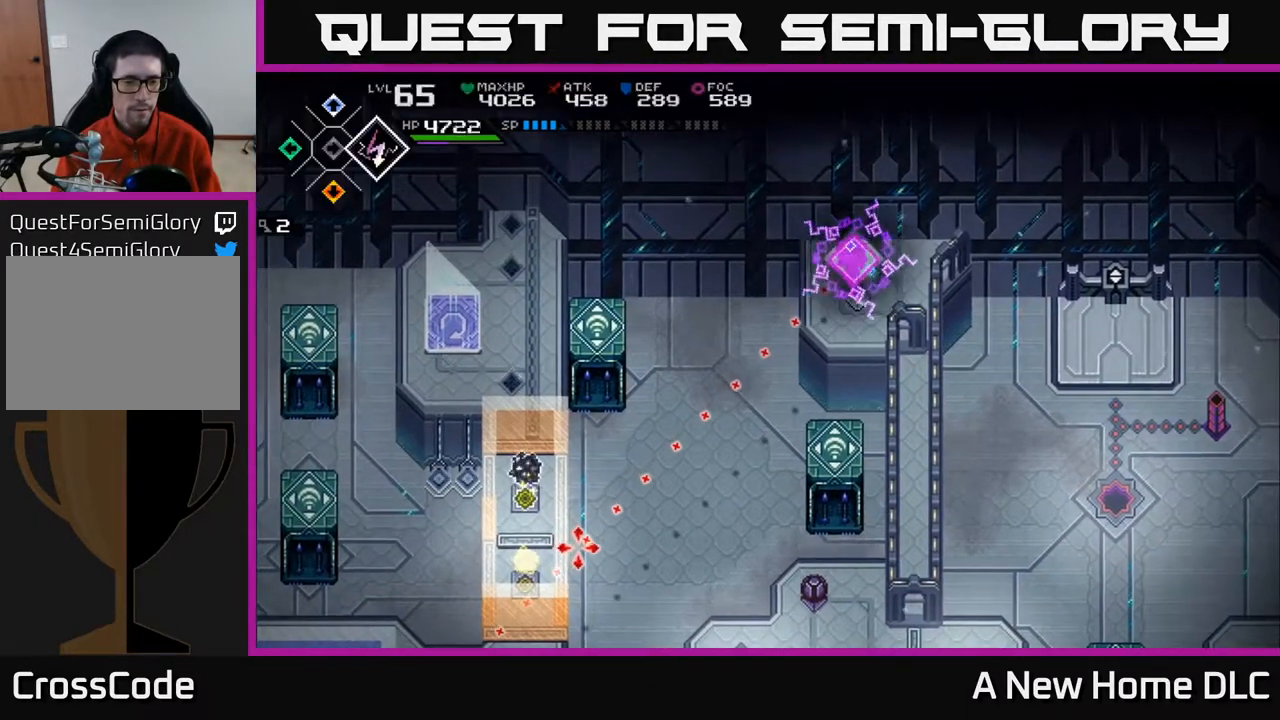
{"buttons": [], "left_stick": "center", "right_stick": "down-left", "events": [[267, "R1", "down"], [400, "R1", "up"]]}
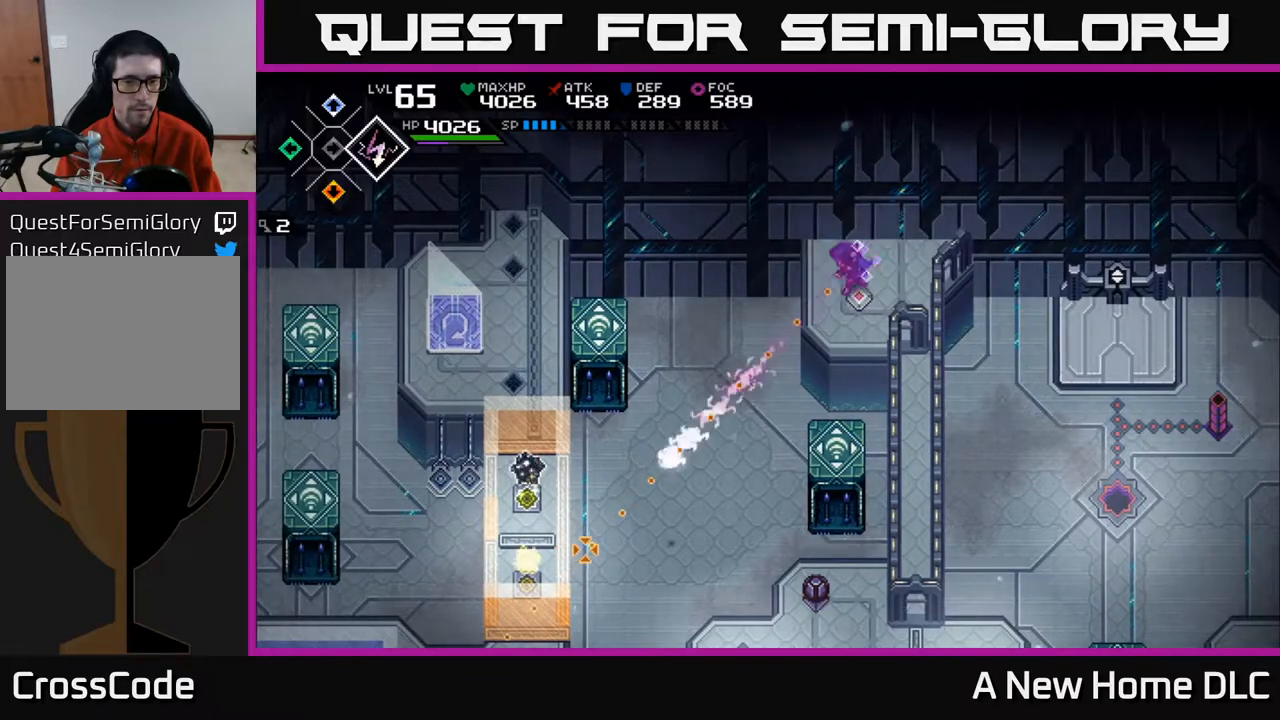
{"buttons": [], "left_stick": "center", "right_stick": "down-left", "events": []}
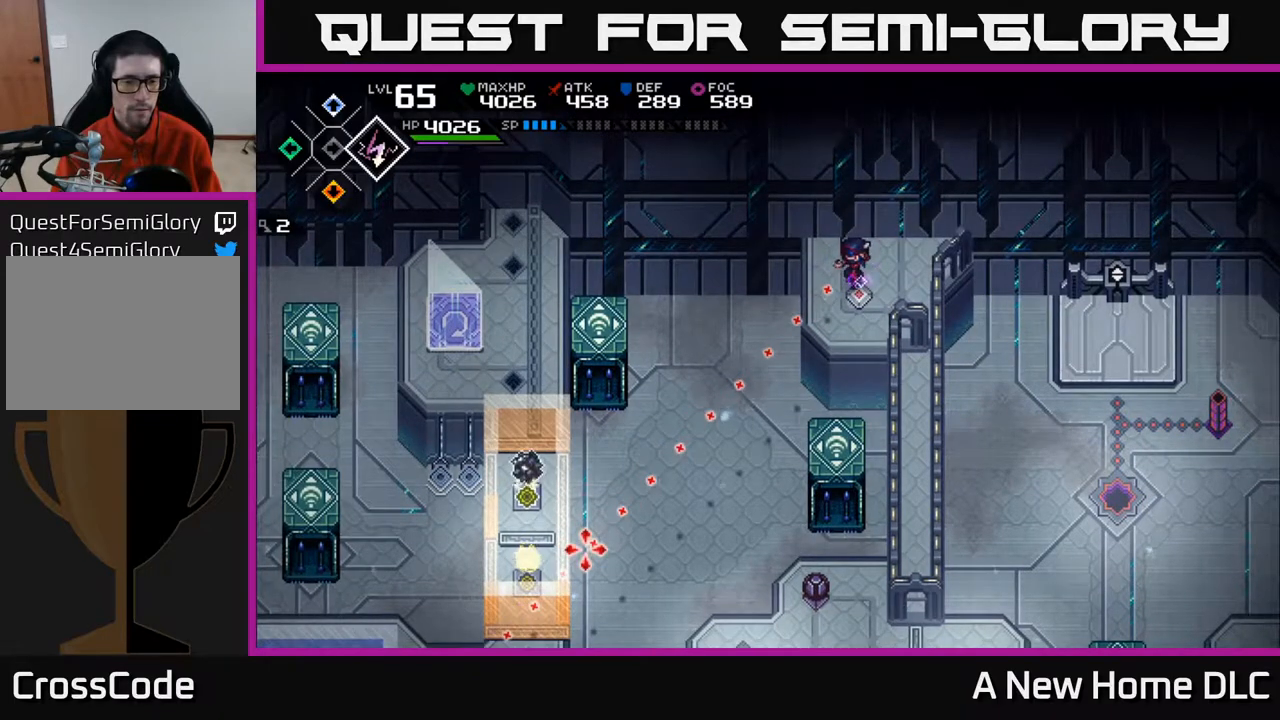
{"buttons": [], "left_stick": "center", "right_stick": "down-left", "events": []}
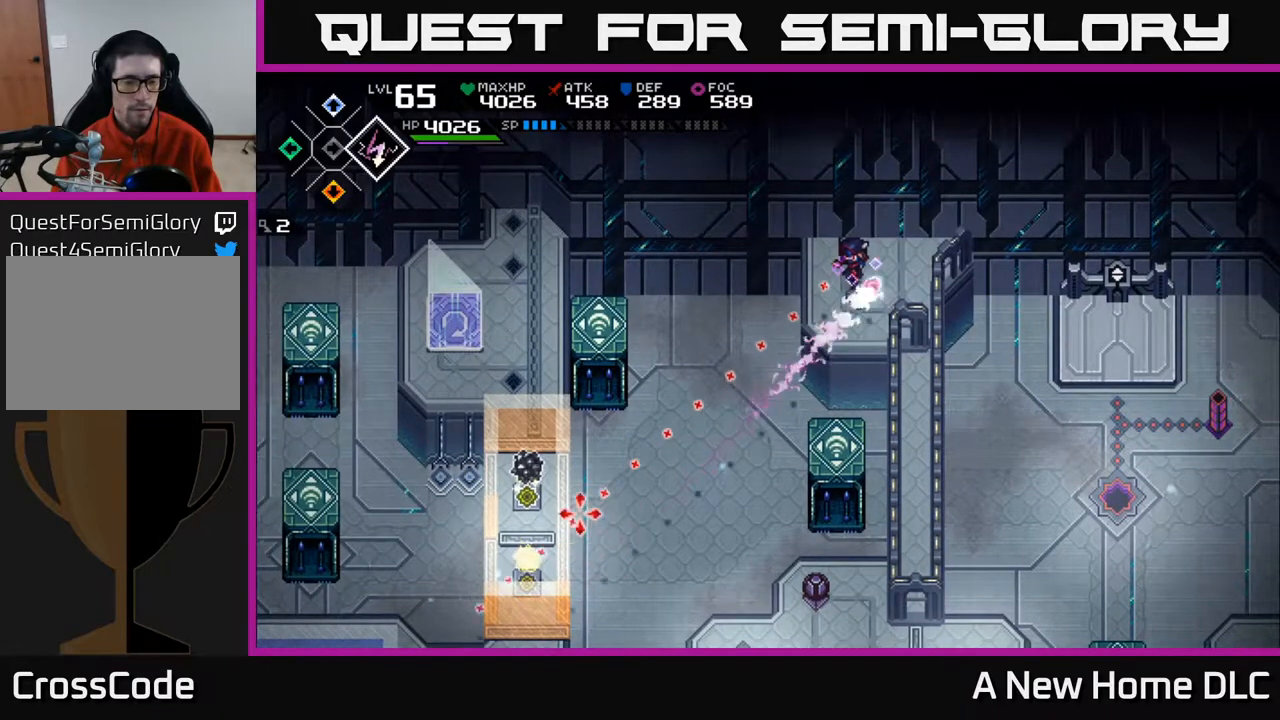
{"buttons": ["R1"], "left_stick": "center", "right_stick": "down-left", "events": [[117, "DPAD_RIGHT", "down"], [167, "DPAD_RIGHT", "up"], [450, "R1", "down"]]}
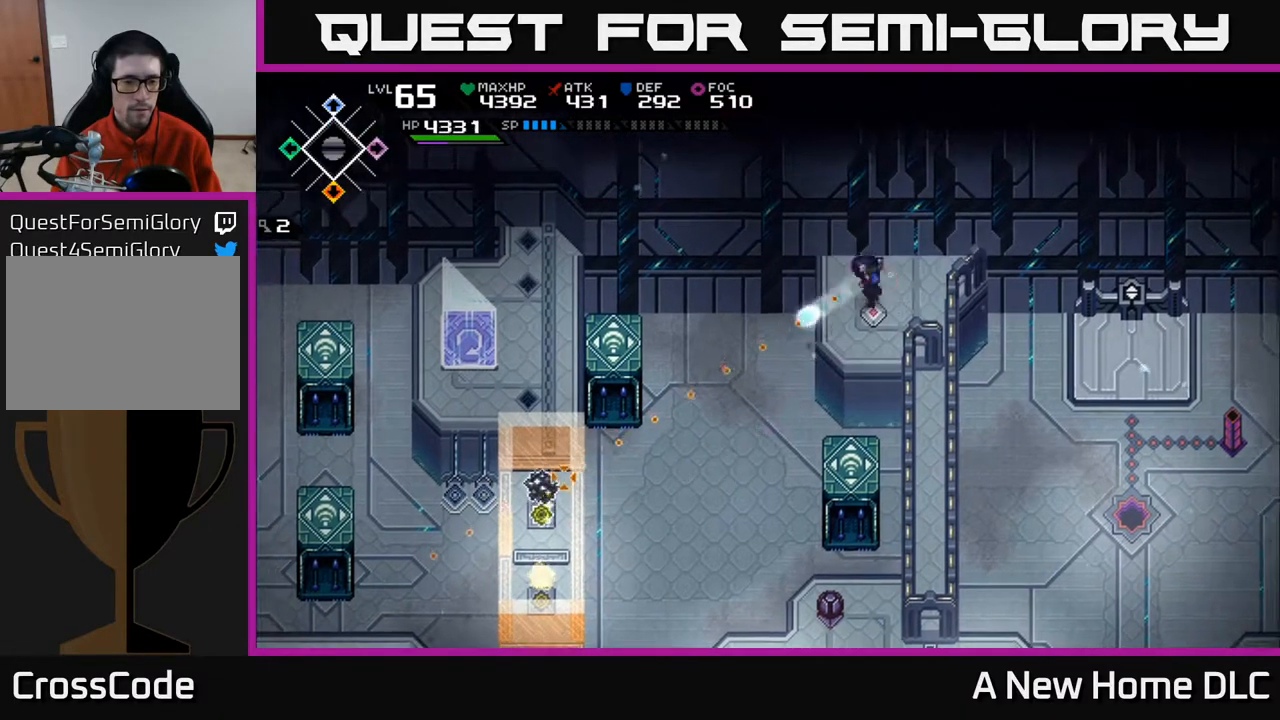
{"buttons": ["R1"], "left_stick": "center", "right_stick": "down-left", "events": [[83, "R1", "up"], [500, "R1", "down"]]}
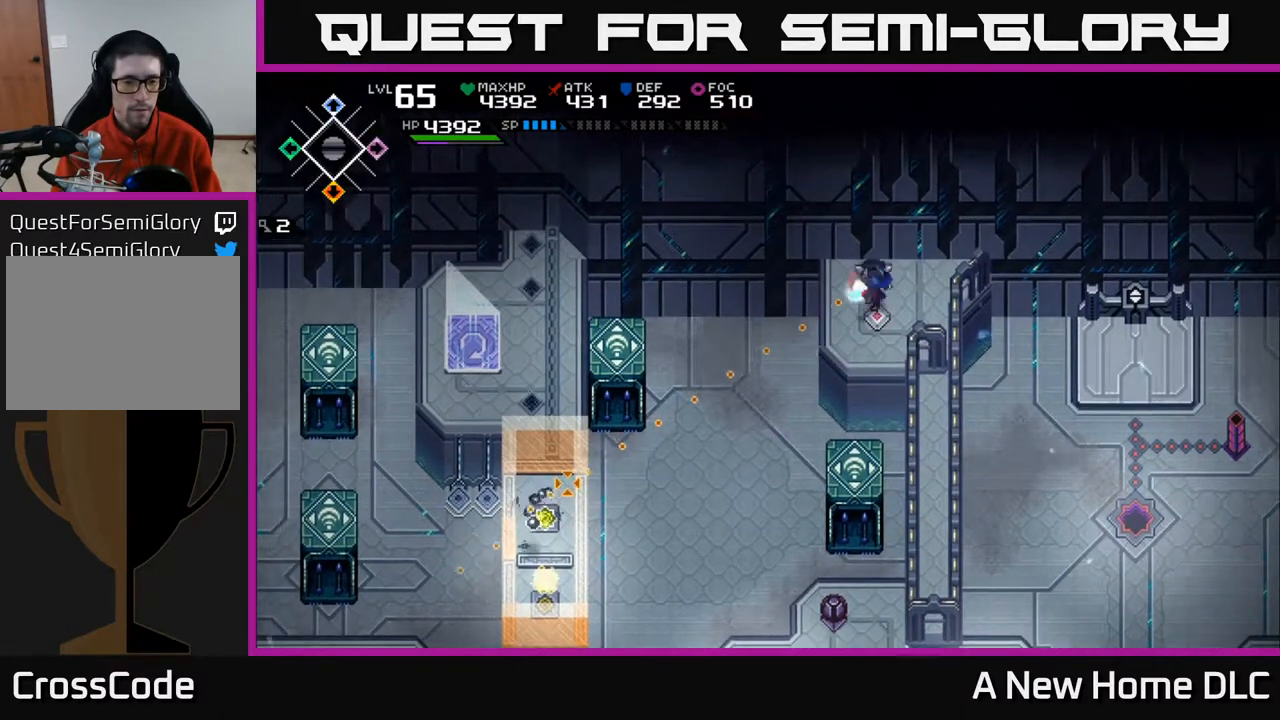
{"buttons": [], "left_stick": "center", "right_stick": "down-left", "events": [[167, "R1", "up"]]}
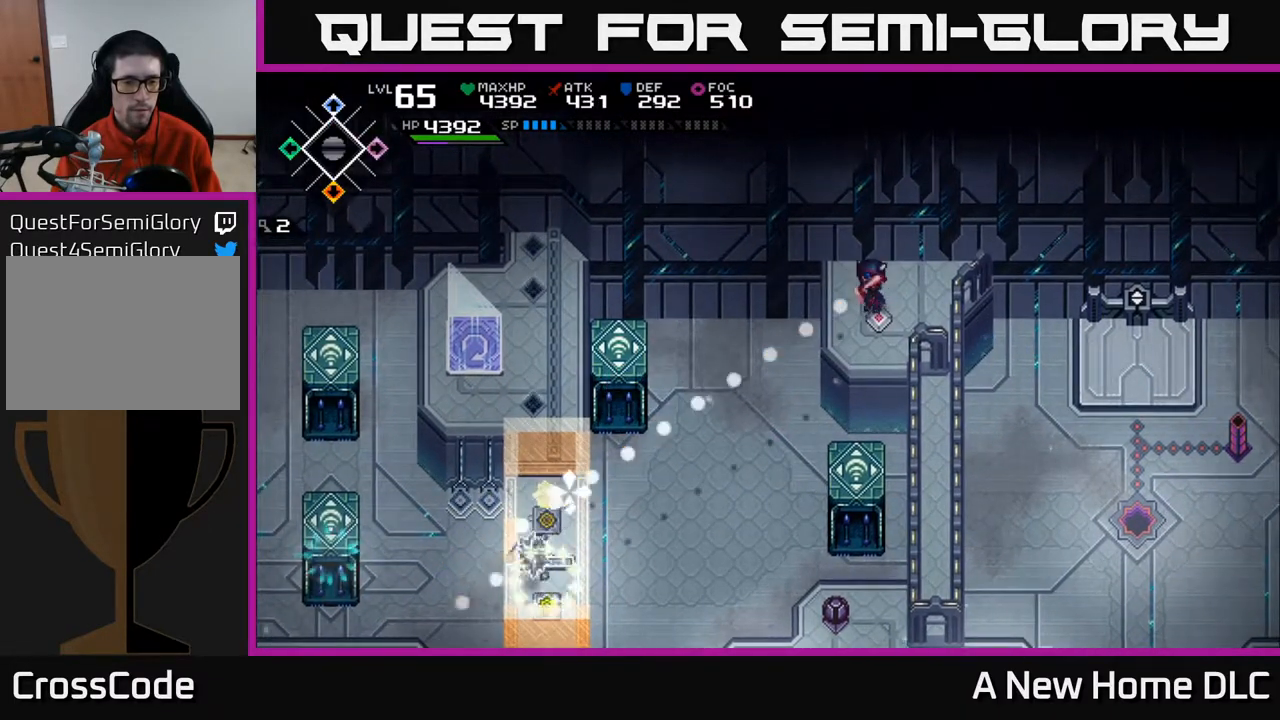
{"buttons": [], "left_stick": "center", "right_stick": "center", "events": [[467, "right_stick", "center"]]}
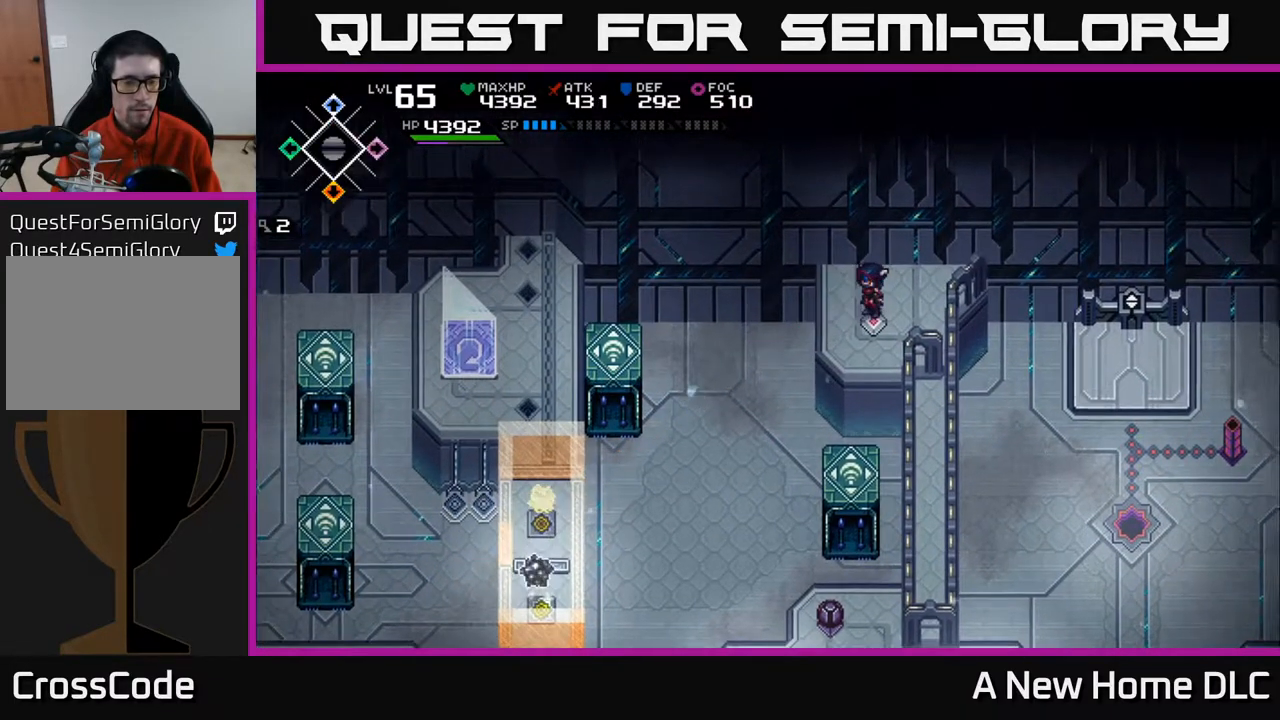
{"buttons": [], "left_stick": "center", "right_stick": "center", "events": [[200, "left_stick", "down-right"], [417, "left_stick", "center"]]}
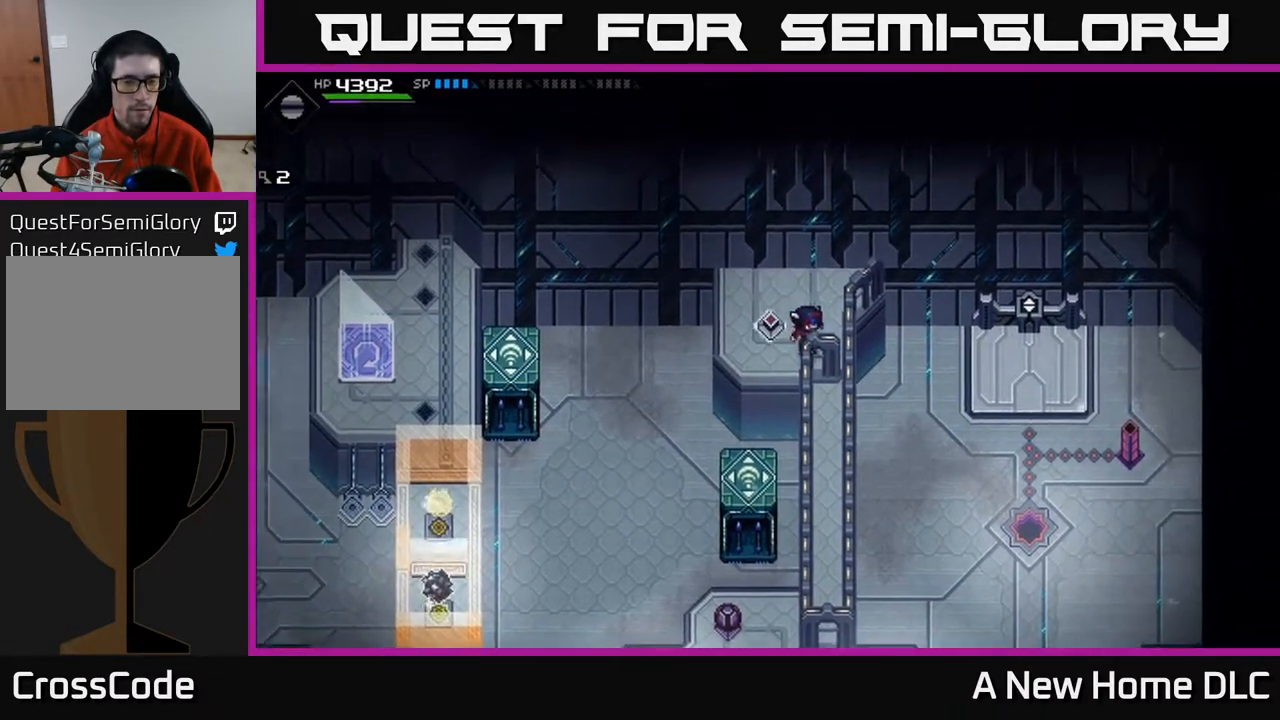
{"buttons": [], "left_stick": "center", "right_stick": "center", "events": []}
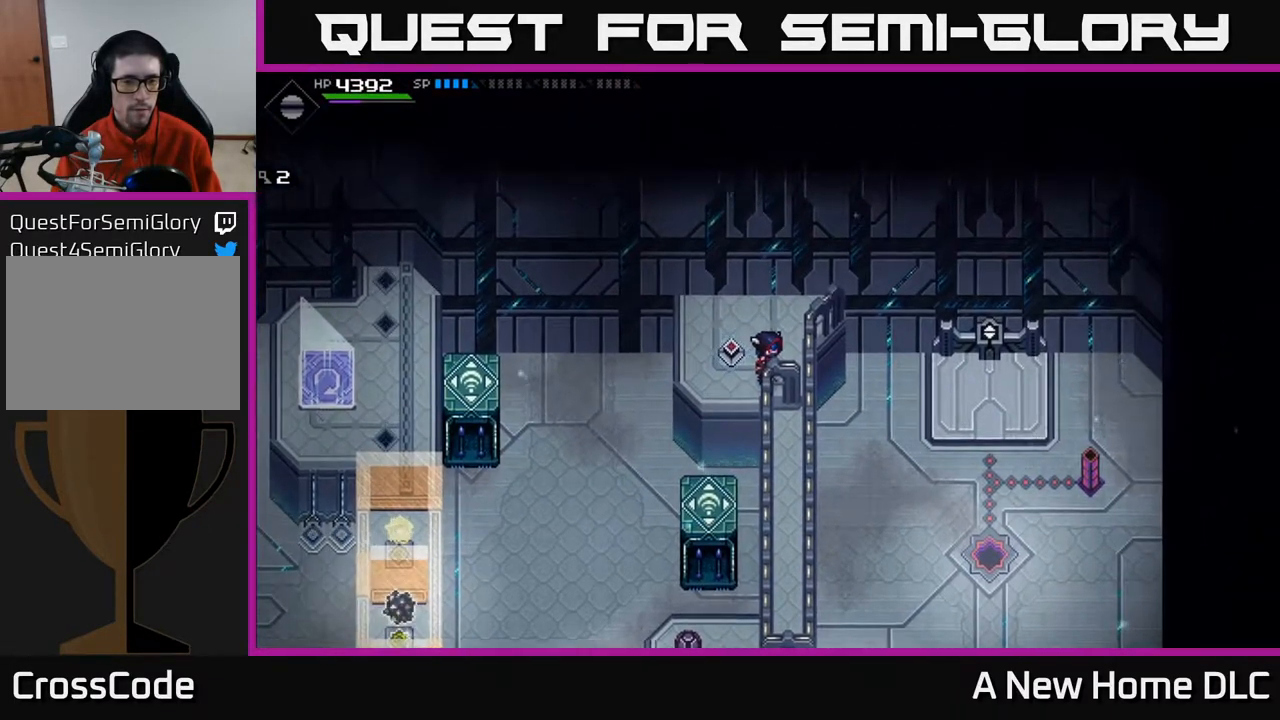
{"buttons": [], "left_stick": "center", "right_stick": "down-left", "events": [[100, "left_stick", "left"], [117, "right_stick", "down-left"], [283, "left_stick", "center"]]}
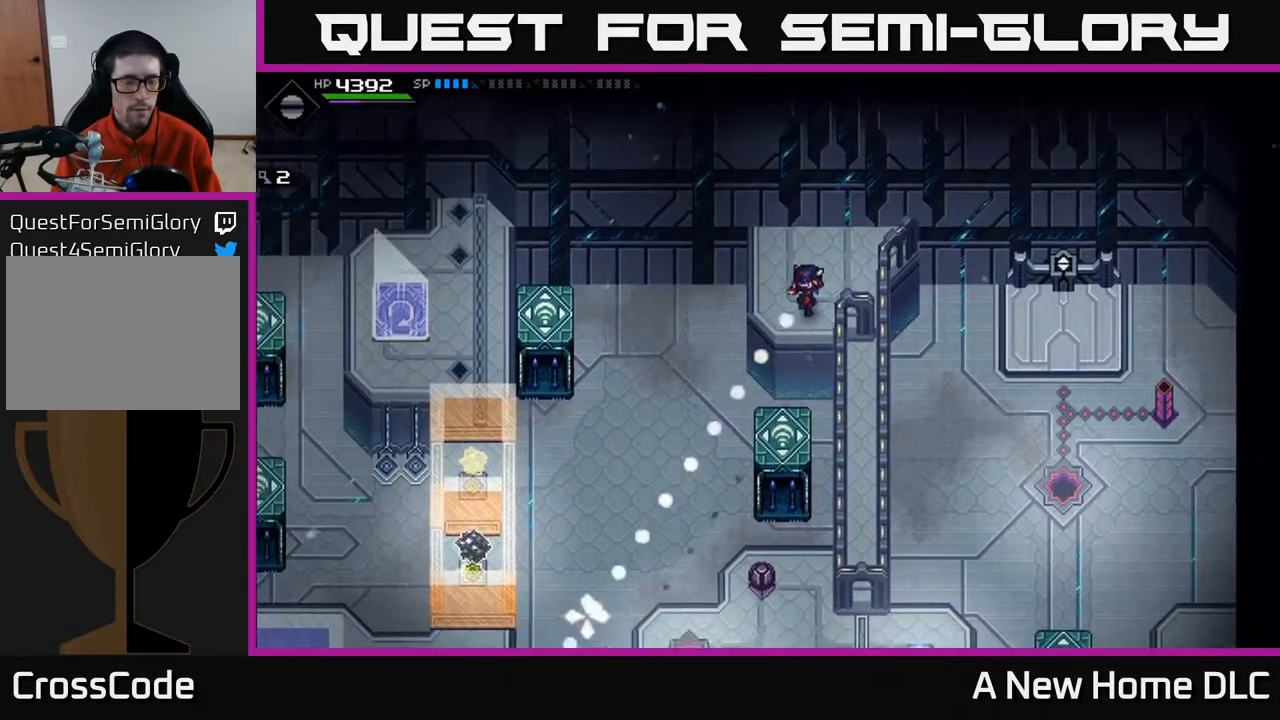
{"buttons": [], "left_stick": "center", "right_stick": "down-left", "events": []}
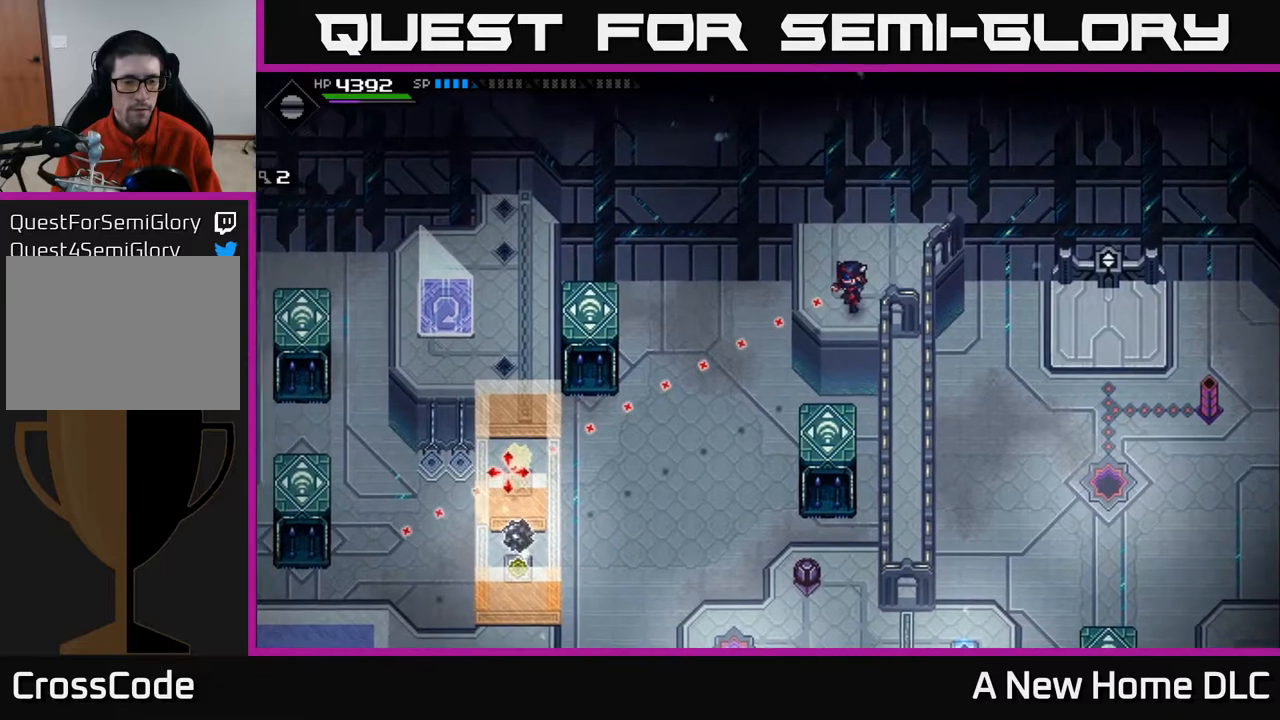
{"buttons": [], "left_stick": "center", "right_stick": "down-left", "events": []}
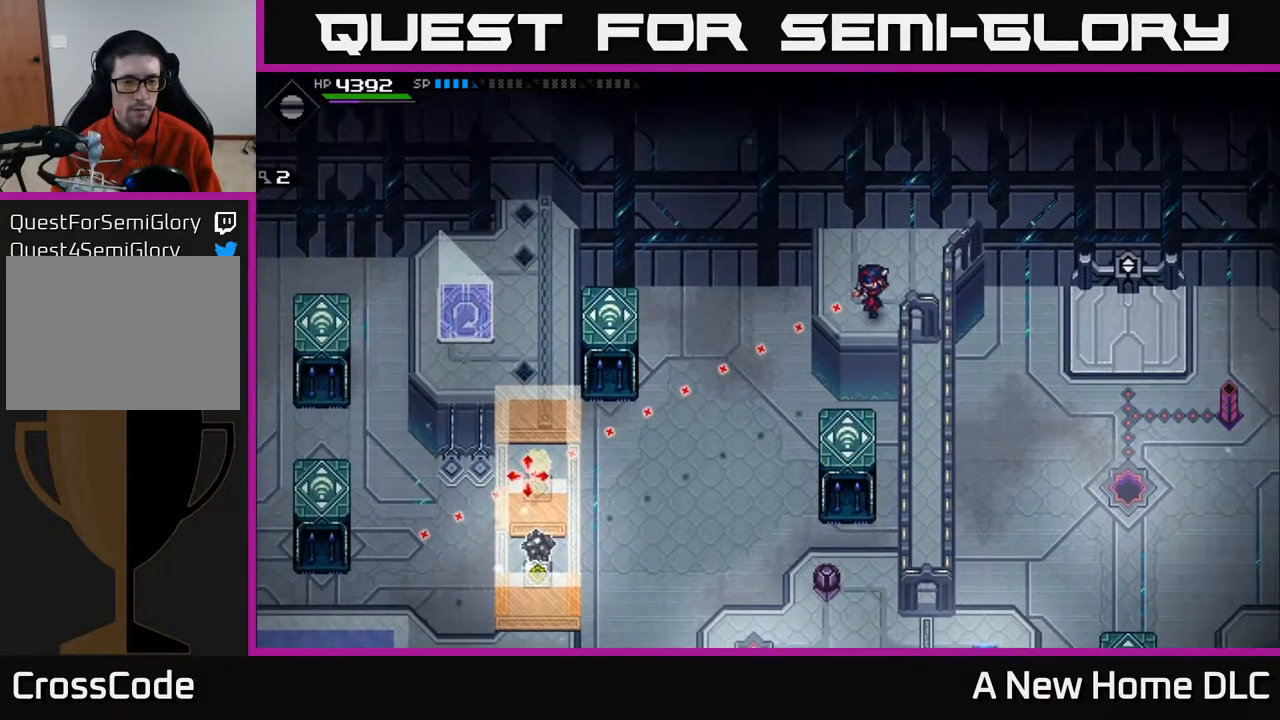
{"buttons": [], "left_stick": "center", "right_stick": "down-left", "events": []}
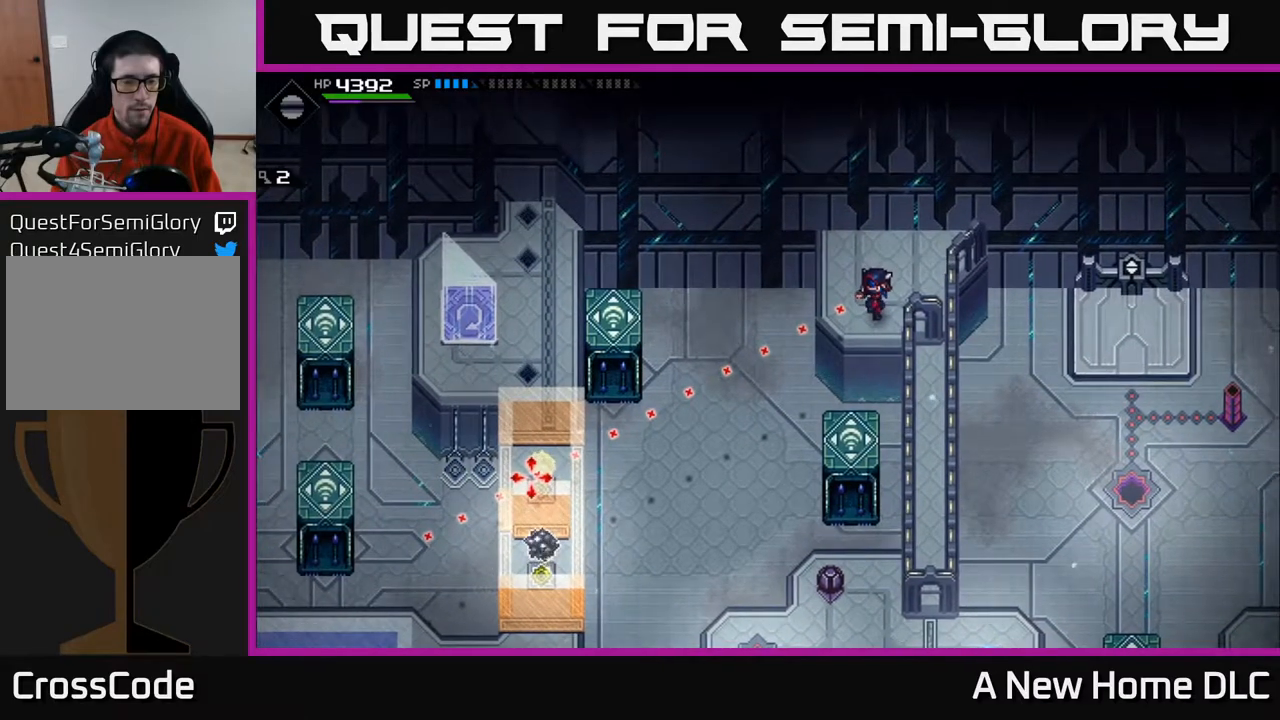
{"buttons": [], "left_stick": "center", "right_stick": "down-left", "events": []}
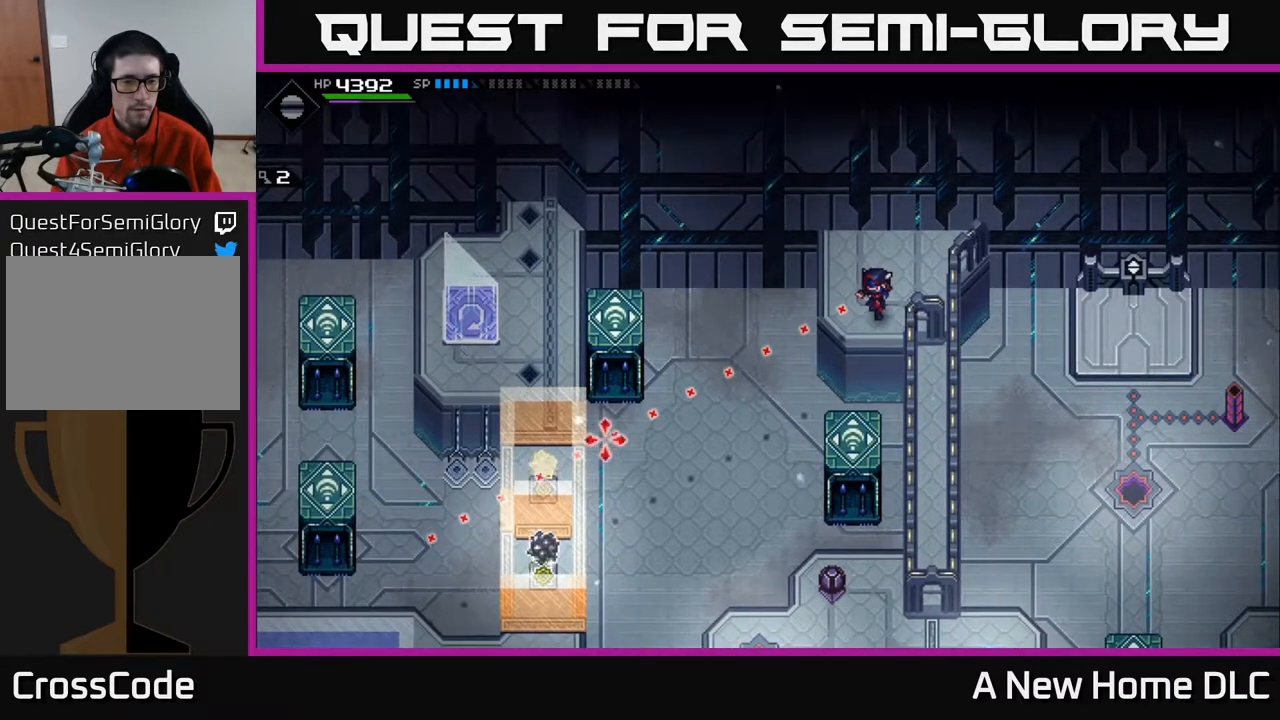
{"buttons": [], "left_stick": "center", "right_stick": "center", "events": [[133, "right_stick", "center"]]}
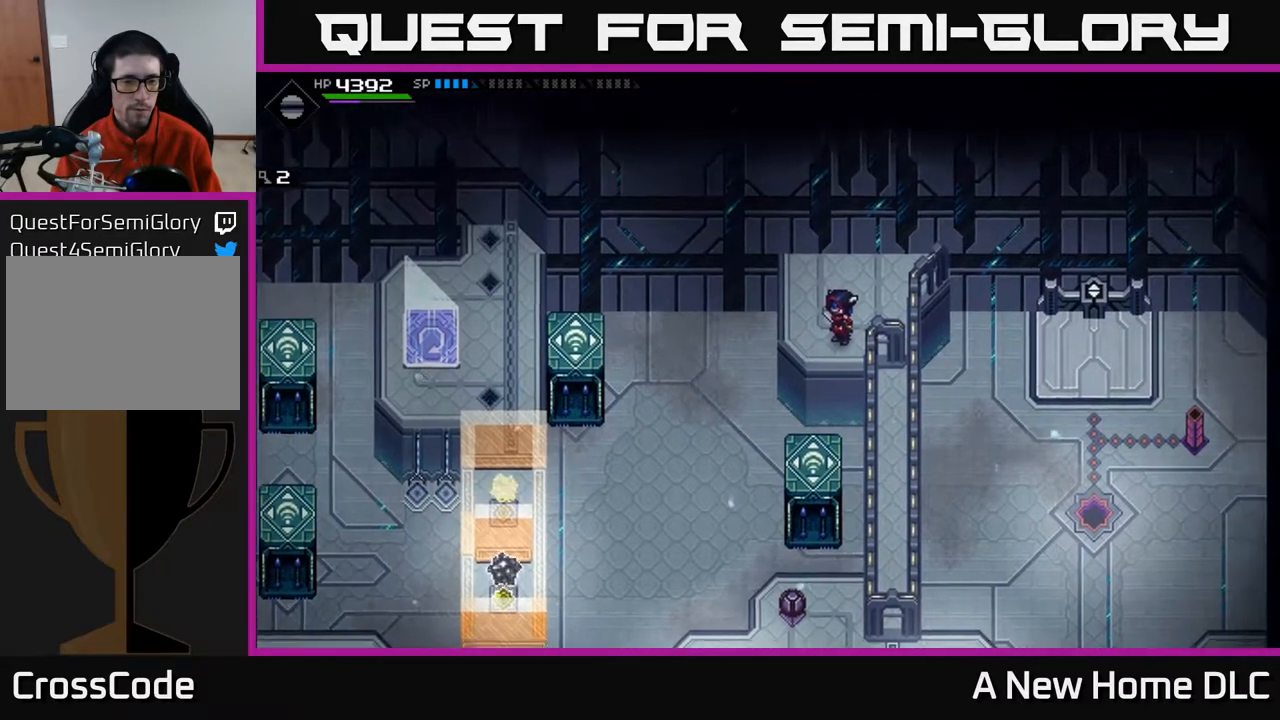
{"buttons": [], "left_stick": "center", "right_stick": "down-left", "events": [[283, "left_stick", "up-left"], [417, "left_stick", "center"], [433, "right_stick", "down-left"]]}
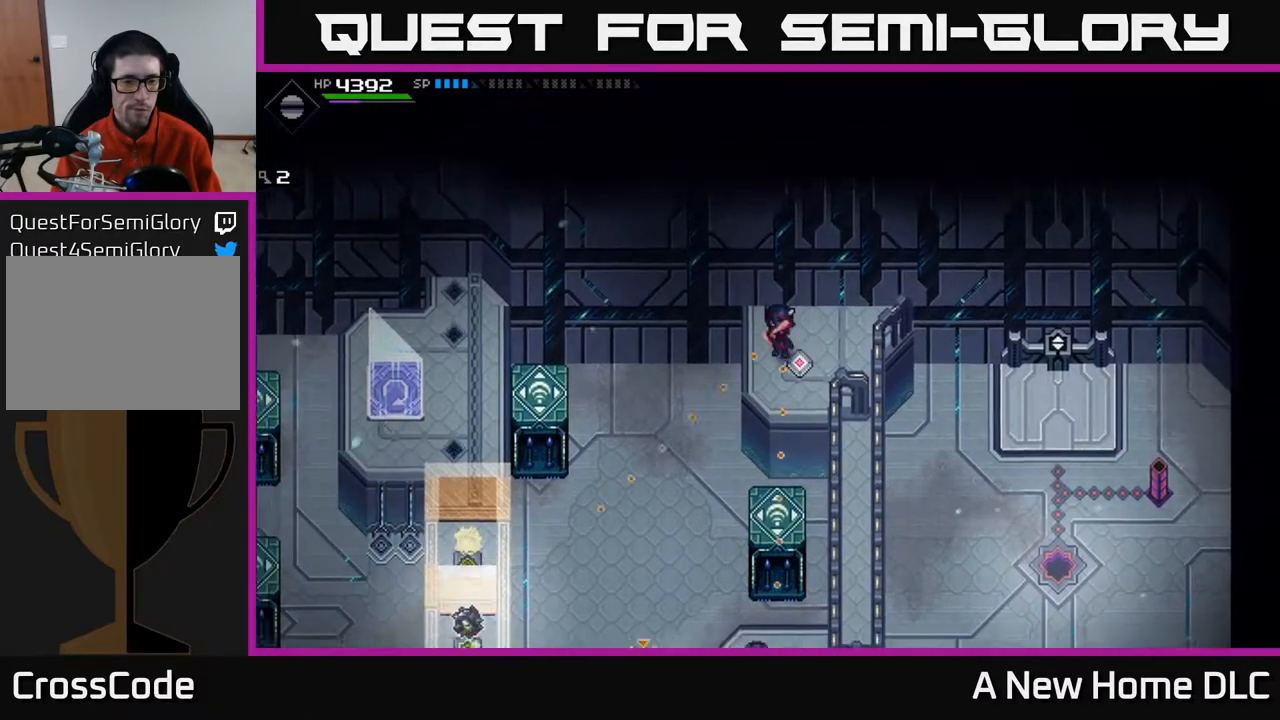
{"buttons": [], "left_stick": "center", "right_stick": "down-left", "events": [[333, "DPAD_RIGHT", "down"], [417, "DPAD_RIGHT", "up"]]}
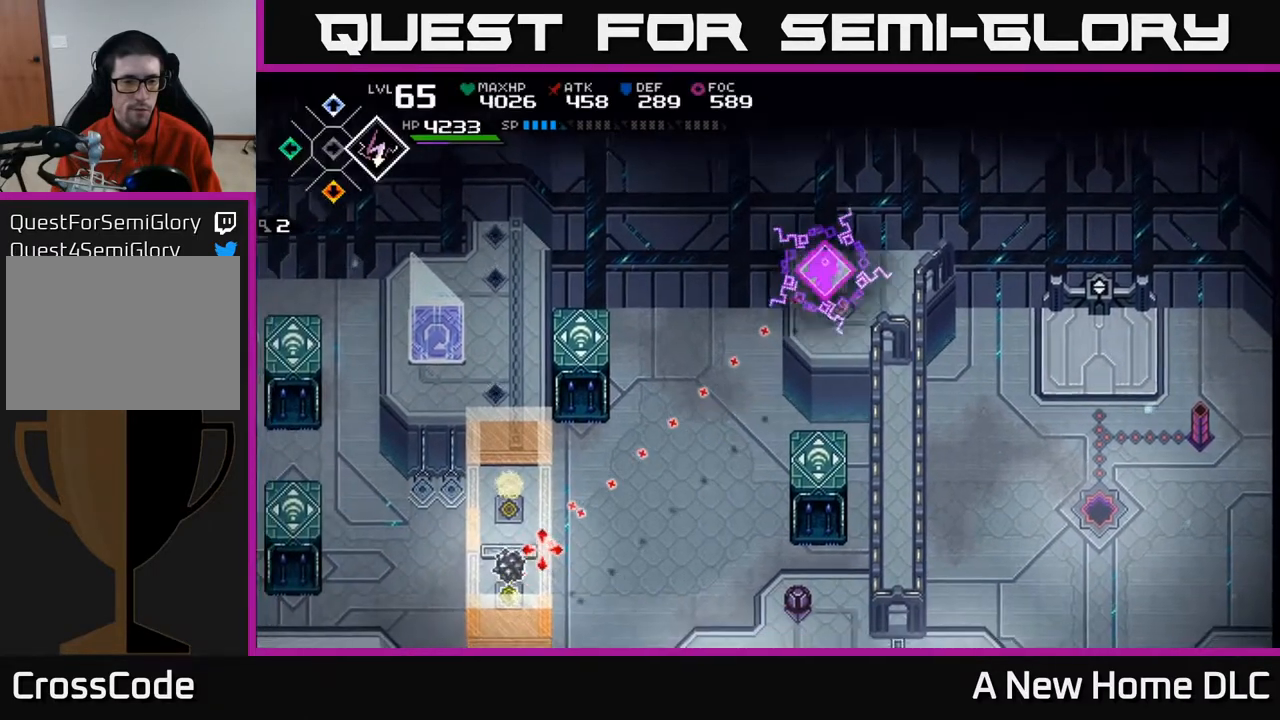
{"buttons": [], "left_stick": "center", "right_stick": "down-left", "events": [[317, "R1", "down"], [483, "R1", "up"]]}
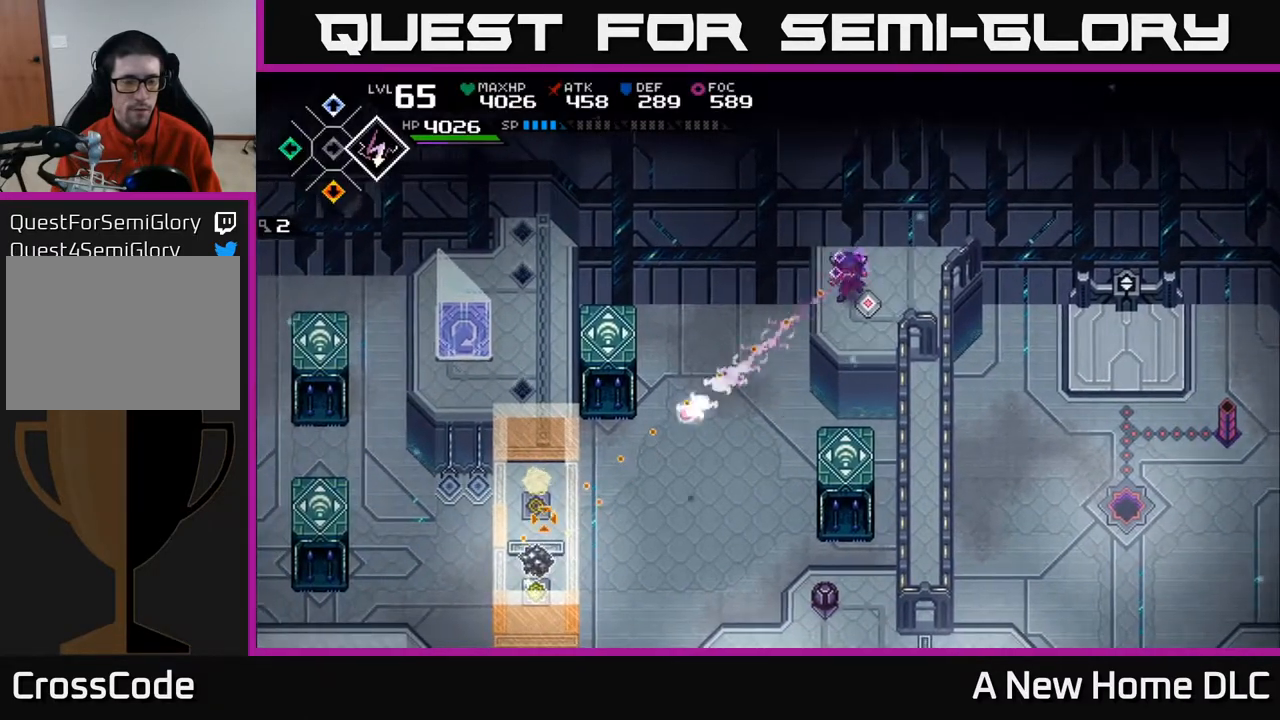
{"buttons": [], "left_stick": "center", "right_stick": "center", "events": [[483, "right_stick", "center"]]}